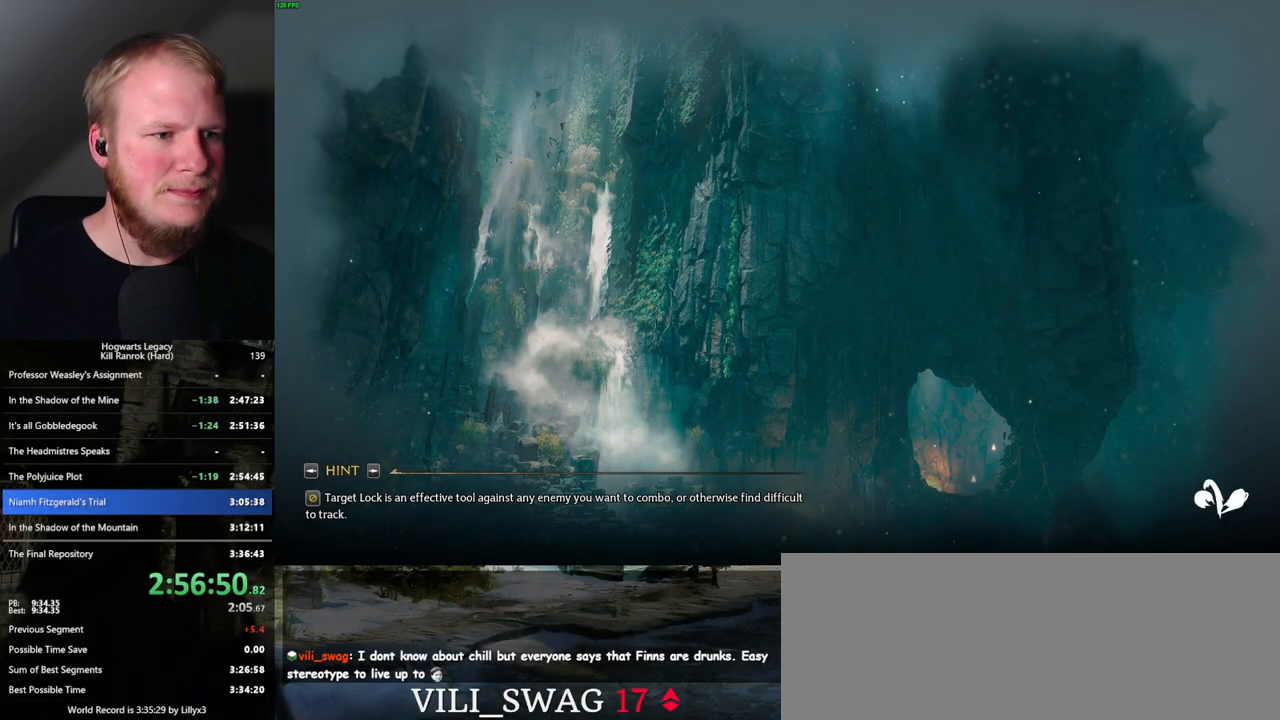
Gameplay with keyboard and mouse; each line is a JSON object with the keys and mouse buttons held at the frame after it. "events" lists presses ("down") and releases ("up") of ".", "/", "0", "1", "2", "3", "4", "5", "6", "7", "8", "9", "a", "alt_l", "alt_r", "b", "backslash", "backspace", "c", "caps_lock", "comma", "ctrl_l", "ctrl_r", "d", "e", "equals", "escape", "f", "f1", "f10", "f11", "f12", "f2", "f3", "f4", "f5", "f6", "f7", "f8", "f9", "g", "h", "i", "j", "k", "l", "lbracket", "m", "minus", "n", "o", "p", "q", "quote", "r", "rbracket", "return", "s", "semicolon", "shift_l", "shift_r", "space", "super_l", "super_r", "t", "tab", "tilde", "u", "v", "w", "x", "y", "z", "mouse_left", "mouse_wheel", "mouse_right", "mouse_mb4" and "mouse_mb5" between this image and that frame as [ms after this image, input, new state], when the widget could be followed in between. "mouse_left", "mouse_wheel", "mouse_right", "mouse_mb4", "mouse_mb5" = the "left", "wheel", "right", "mb4", "mb5" buttons of the "mouse" list. No other keys are recorded. "wheel" means that the mouse wheel is clicked or scrolled. Mouse movement is not recorded.
{"keys": ["w"], "mouse": [], "events": [[484, "w", "down"]]}
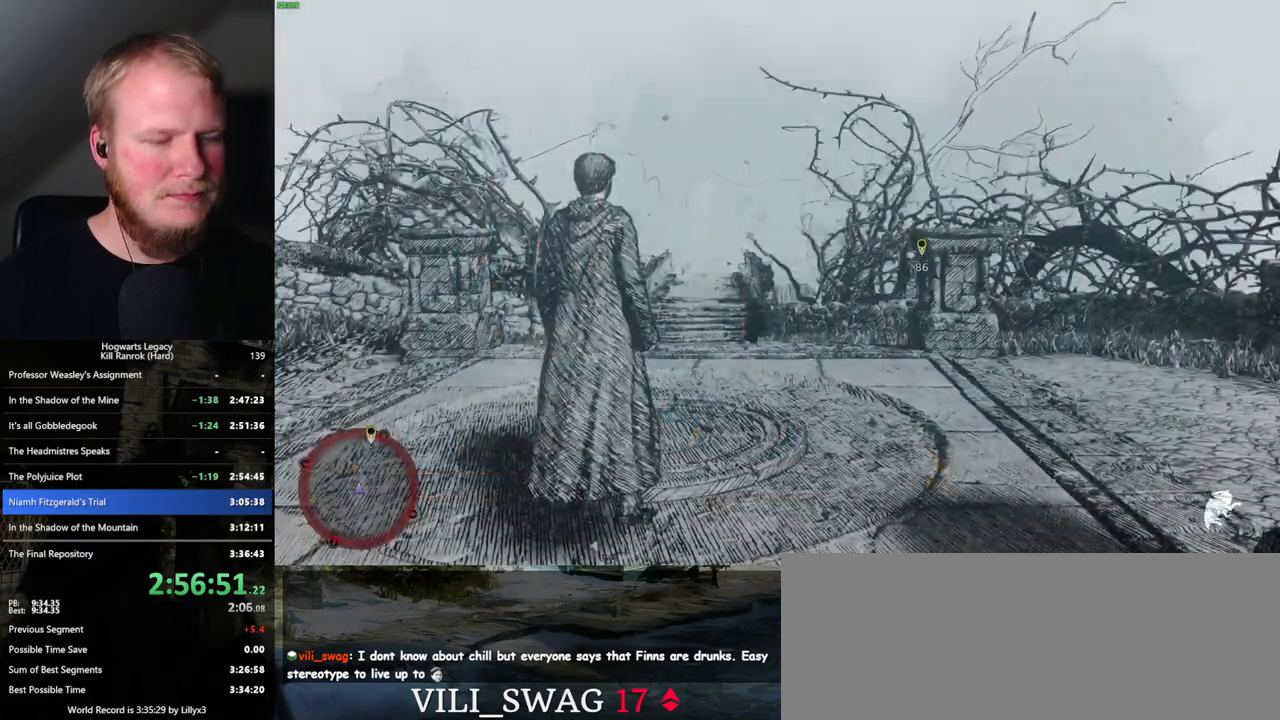
{"keys": ["space", "w"], "mouse": [], "events": [[134, "space", "down"]]}
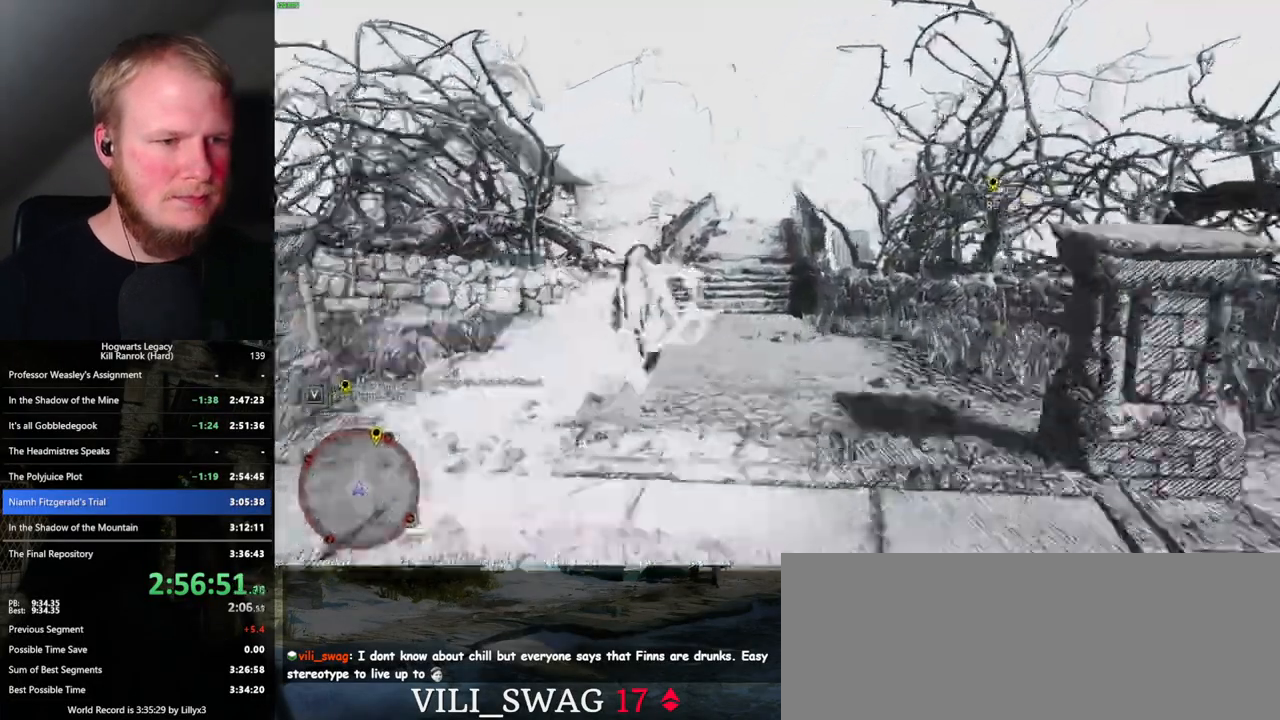
{"keys": ["w"], "mouse": [], "events": [[67, "space", "up"], [334, "w", "up"], [434, "w", "down"]]}
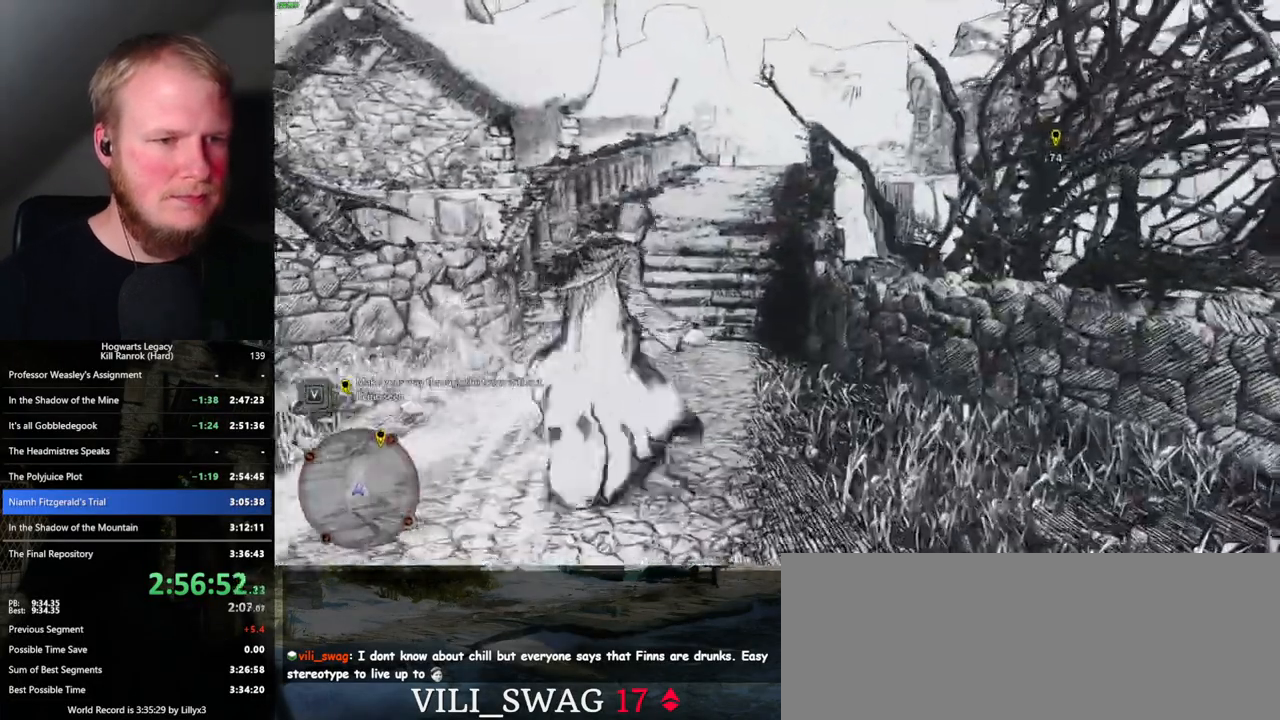
{"keys": ["space", "w"], "mouse": [], "events": [[50, "space", "down"]]}
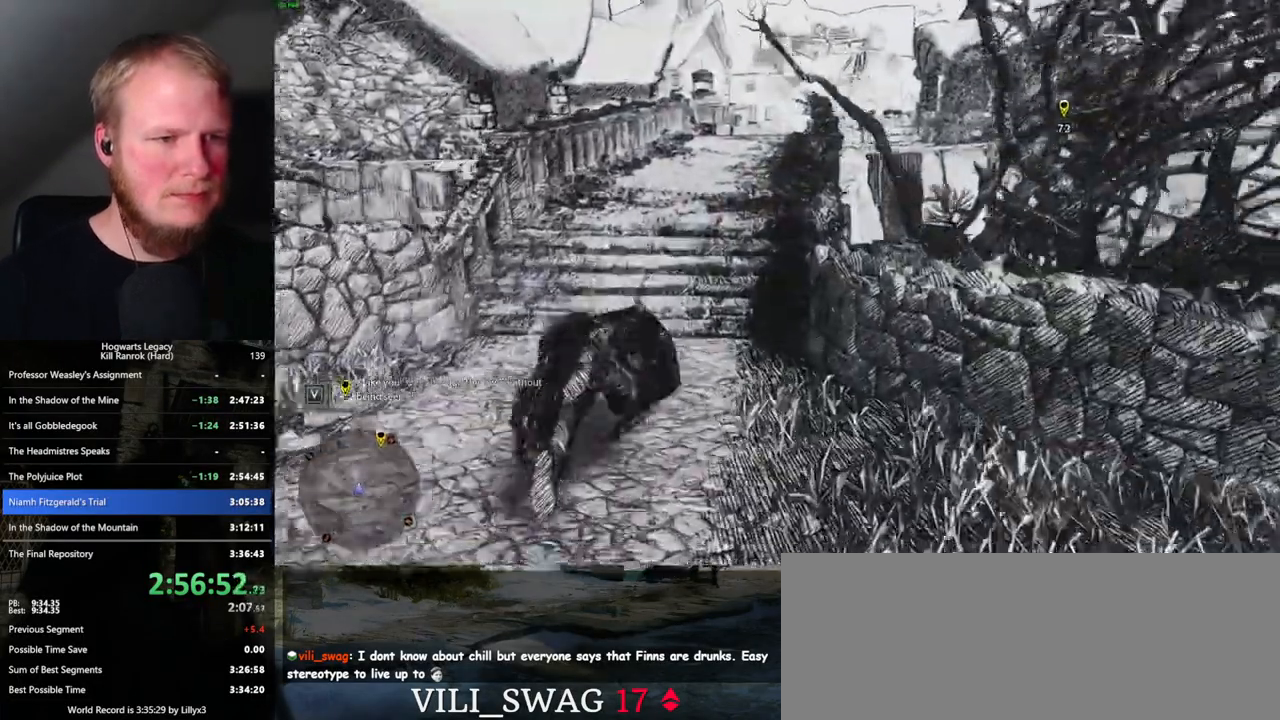
{"keys": ["w"], "mouse": [], "events": [[334, "space", "up"]]}
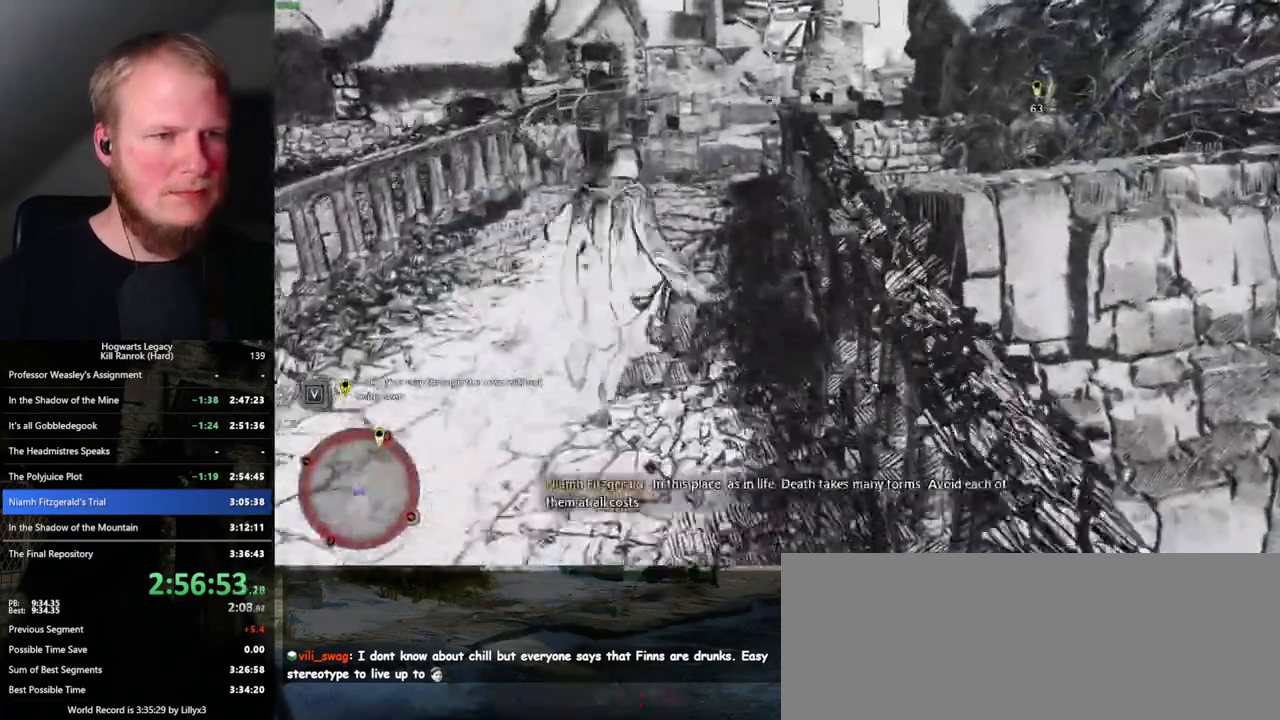
{"keys": ["space", "w"], "mouse": [], "events": [[117, "space", "down"]]}
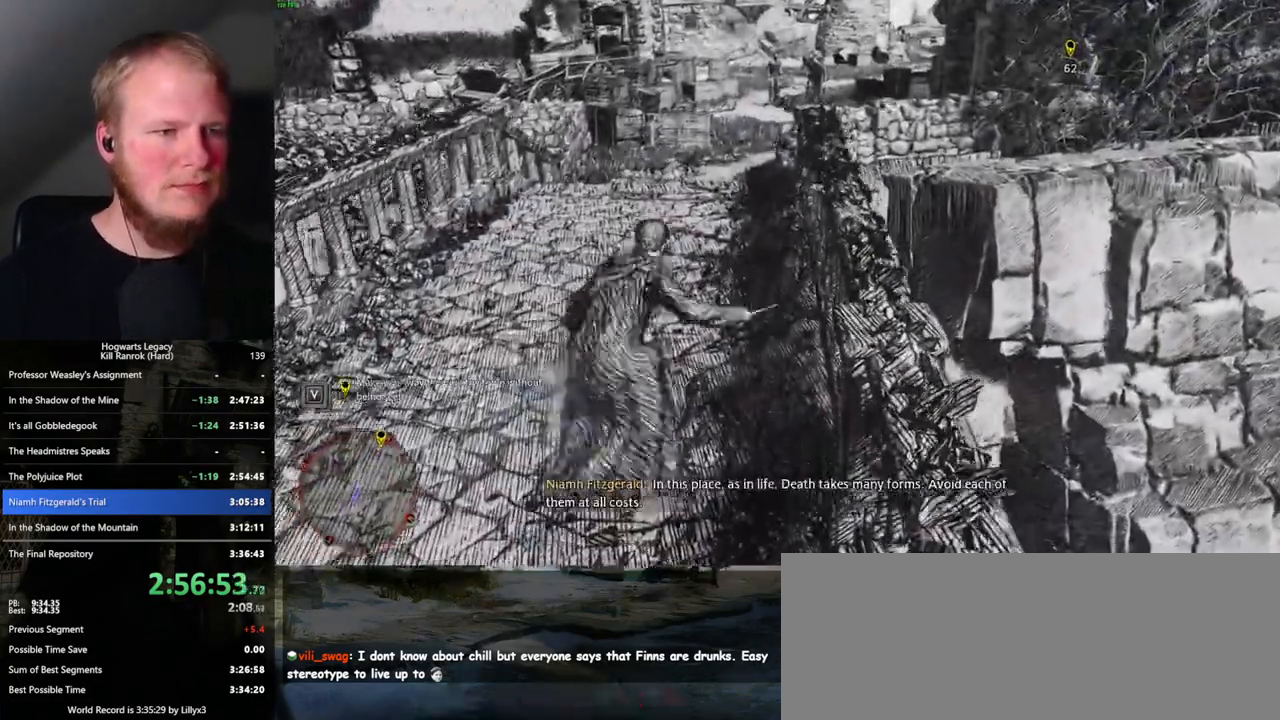
{"keys": ["space", "w"], "mouse": [], "events": []}
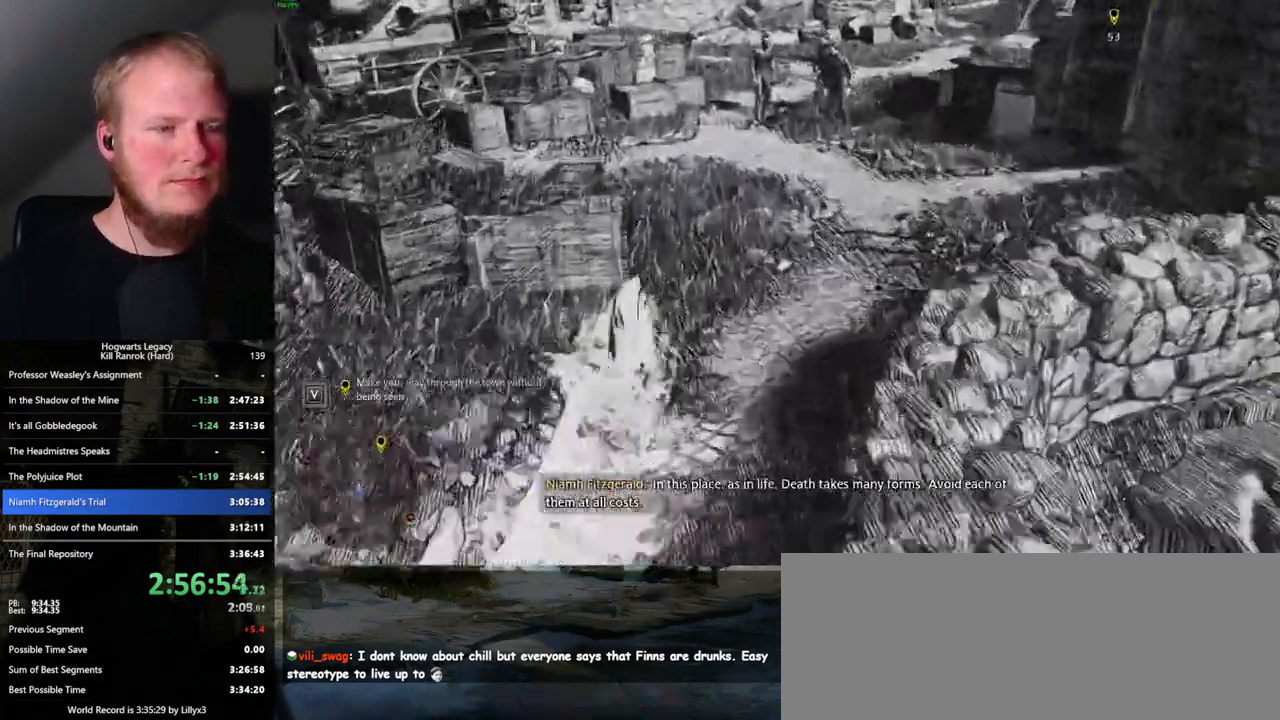
{"keys": ["w"], "mouse": [], "events": [[50, "space", "up"]]}
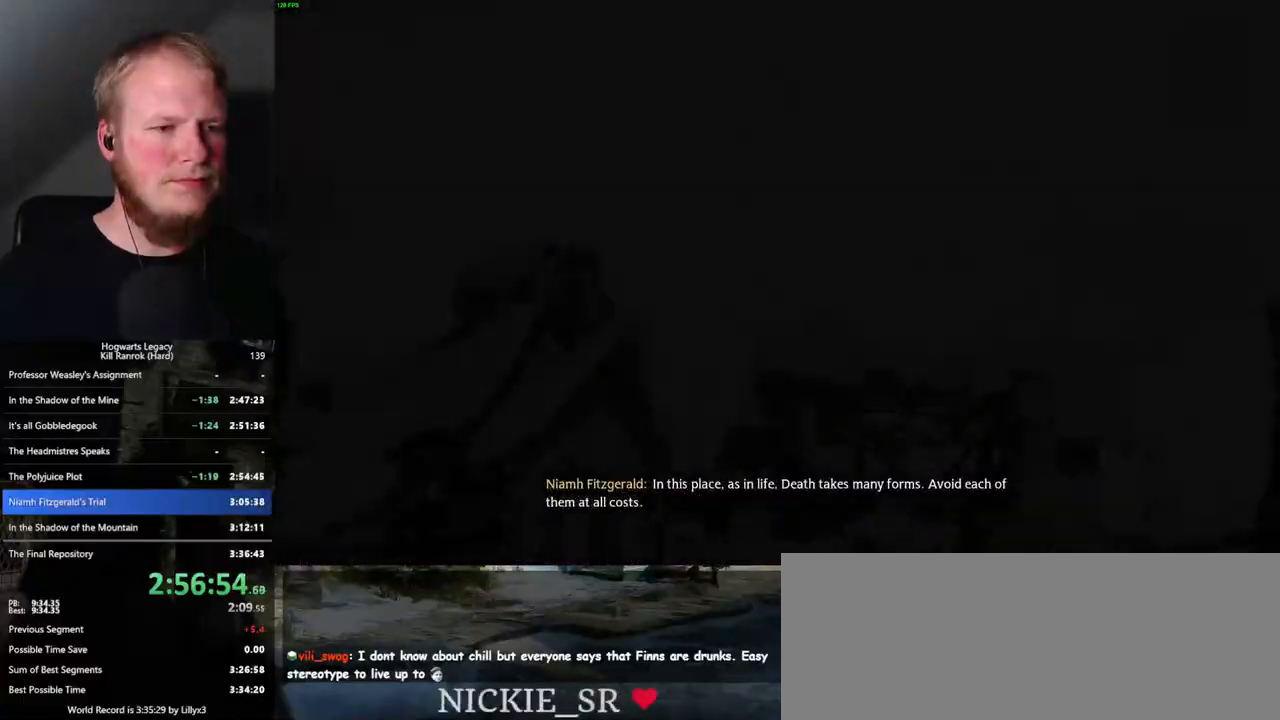
{"keys": ["q"], "mouse": [], "events": [[117, "w", "up"], [167, "q", "down"]]}
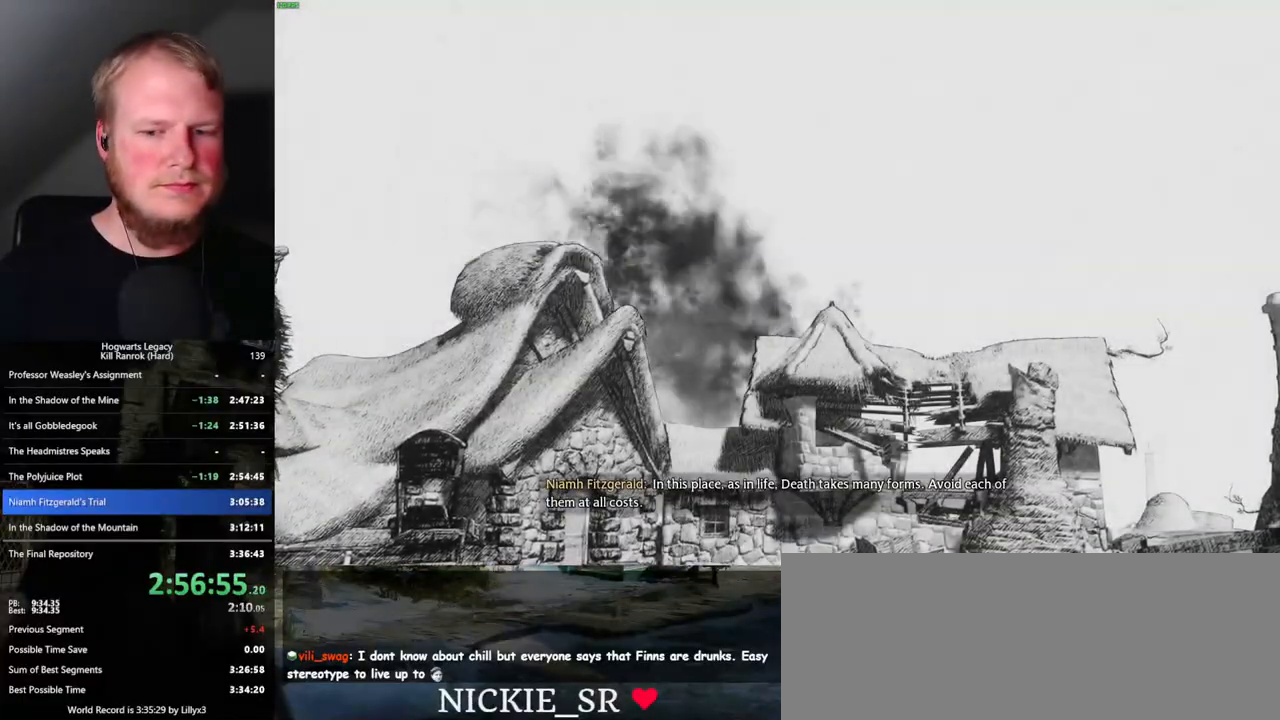
{"keys": ["q"], "mouse": [], "events": []}
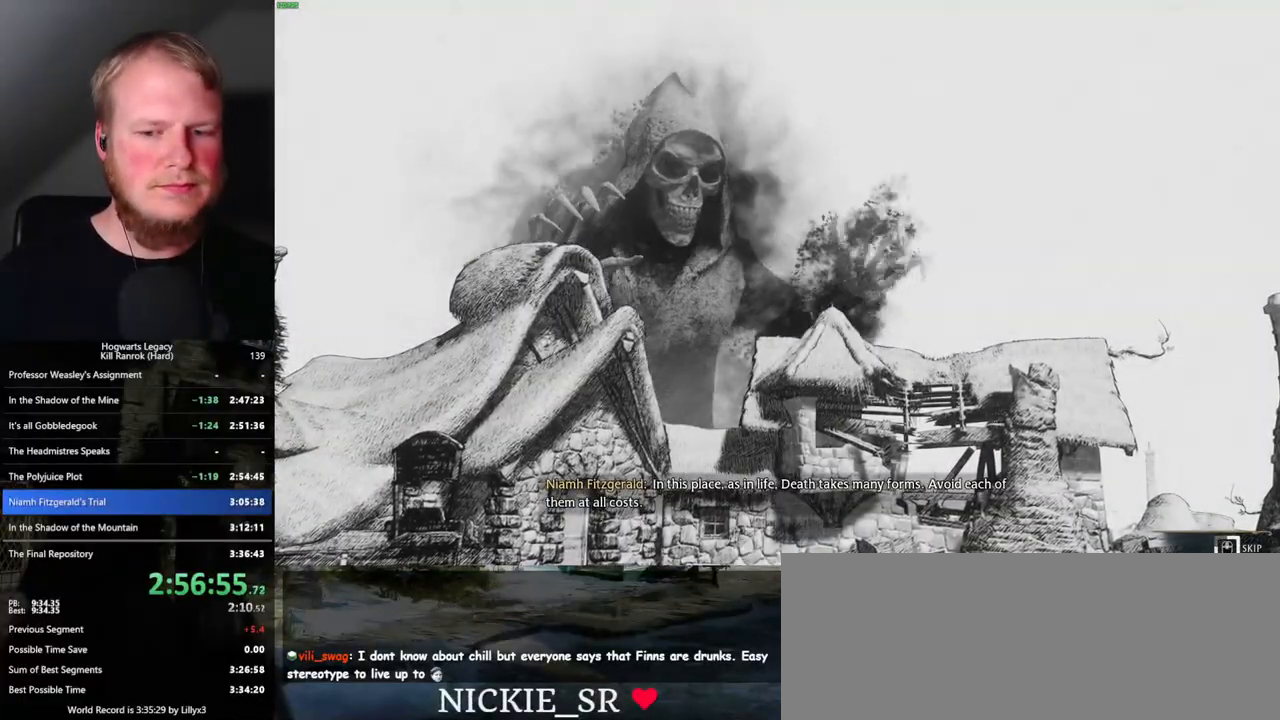
{"keys": ["q"], "mouse": [], "events": []}
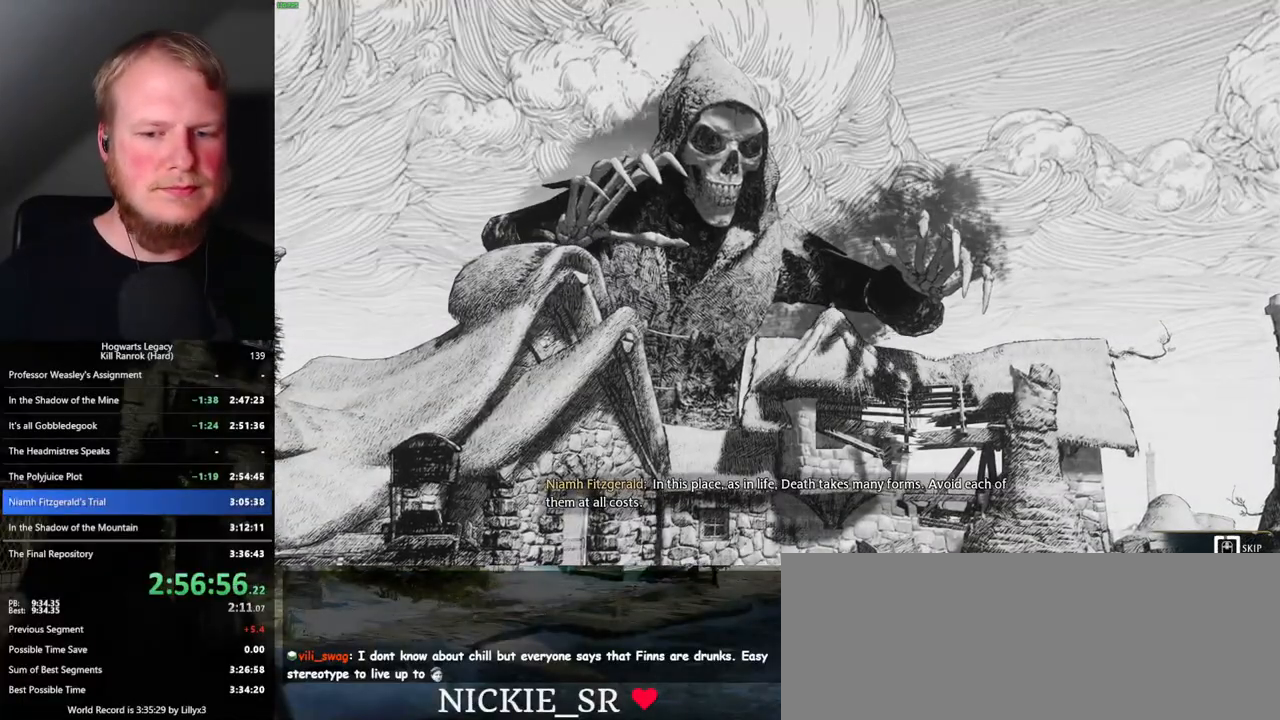
{"keys": ["q"], "mouse": [], "events": []}
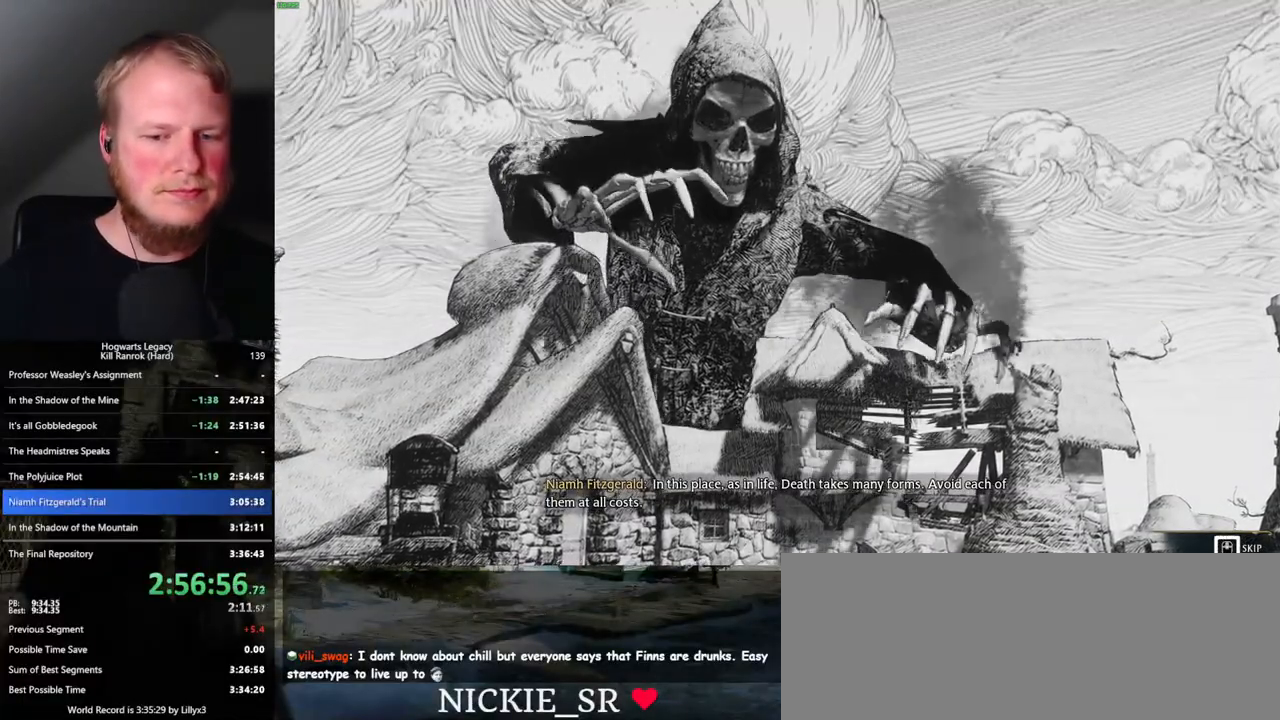
{"keys": [], "mouse": [], "events": [[434, "q", "up"]]}
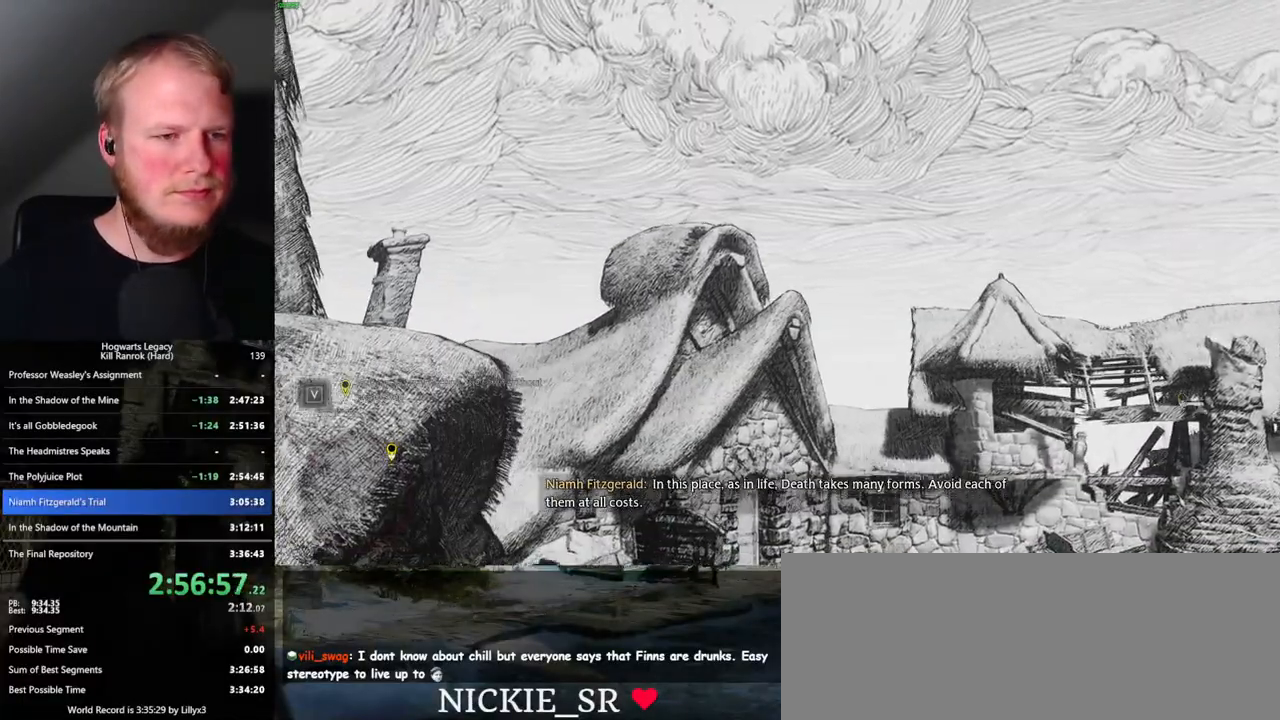
{"keys": ["d"], "mouse": [], "events": [[300, "d", "down"]]}
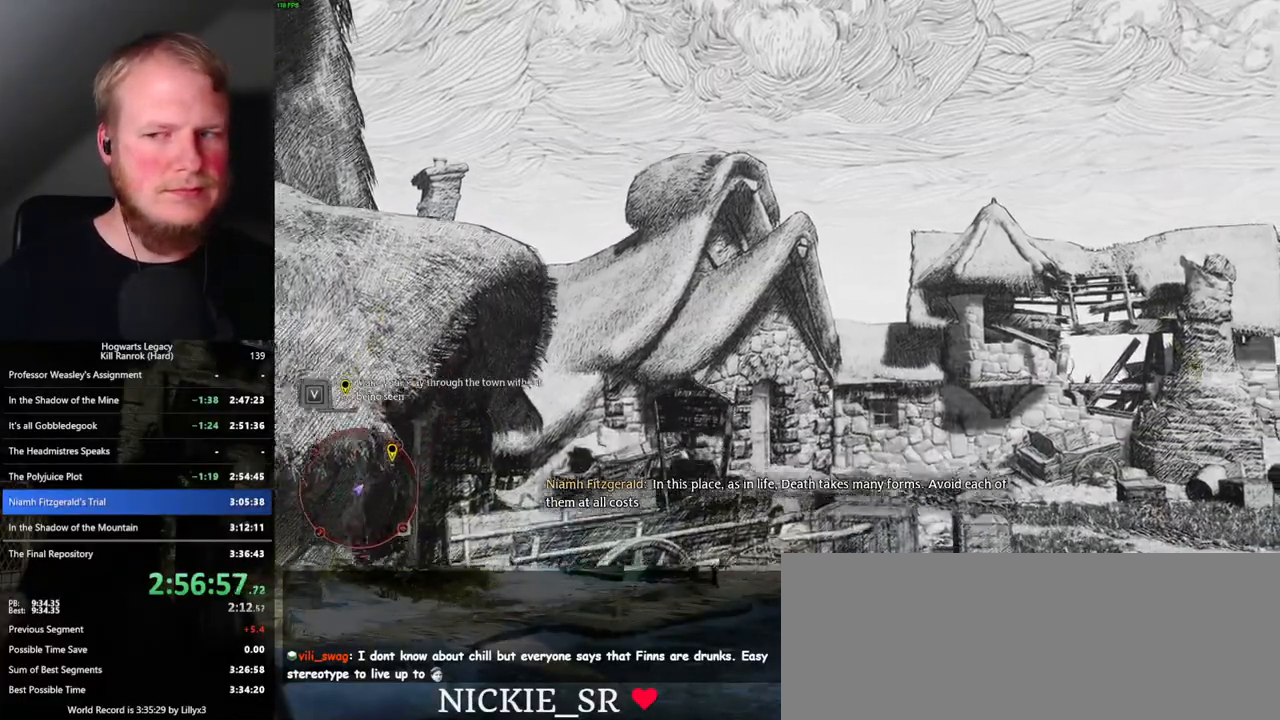
{"keys": [], "mouse": [], "events": [[400, "d", "up"]]}
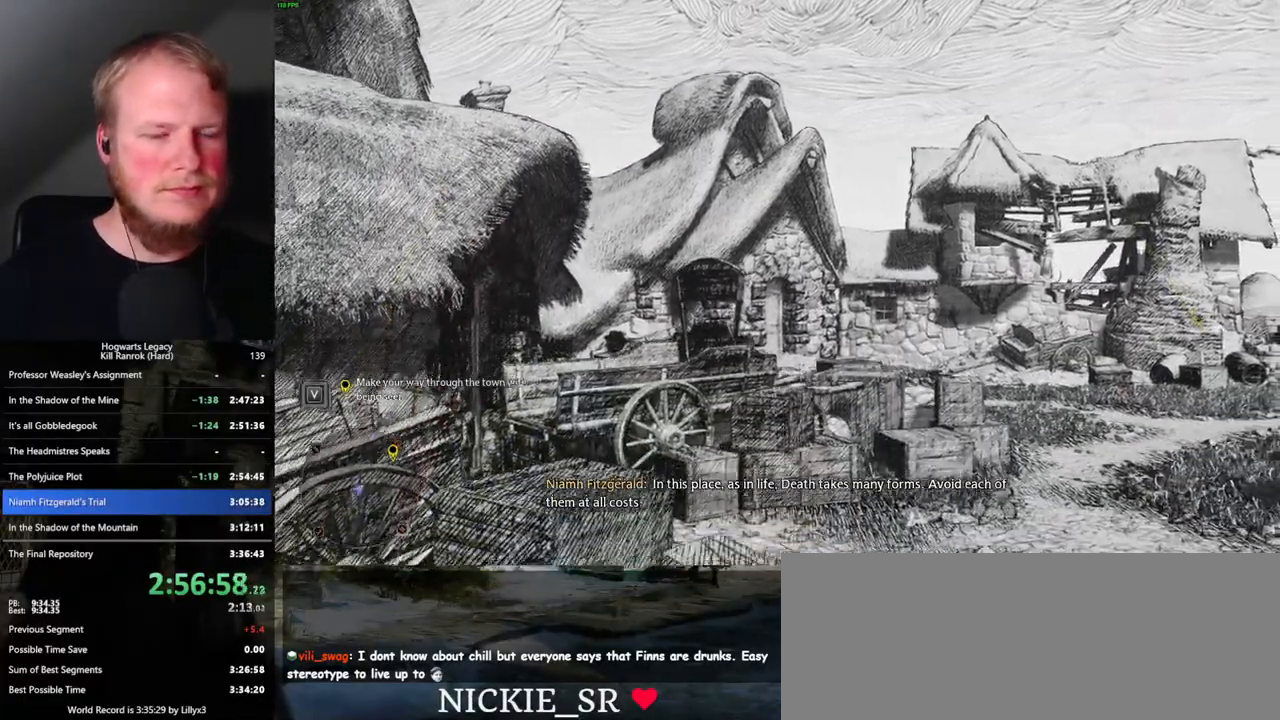
{"keys": [], "mouse": [], "events": []}
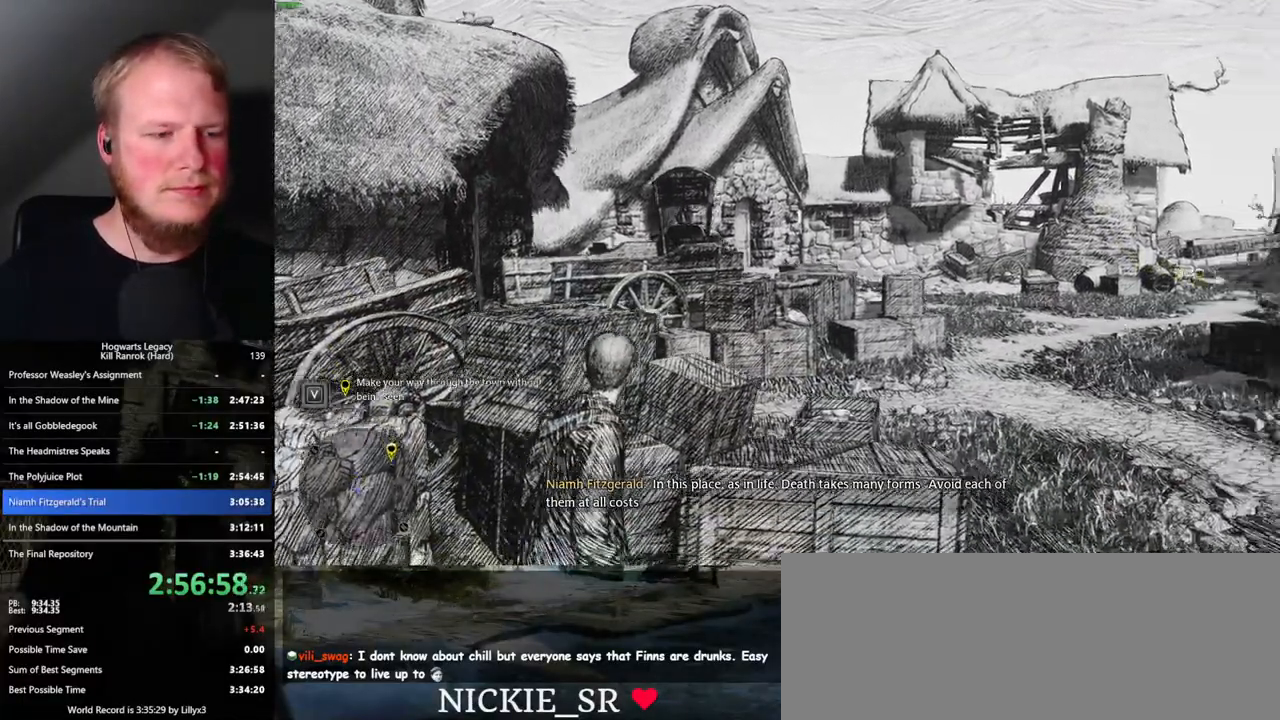
{"keys": ["w"], "mouse": [], "events": [[200, "d", "down"], [317, "w", "down"], [500, "d", "up"]]}
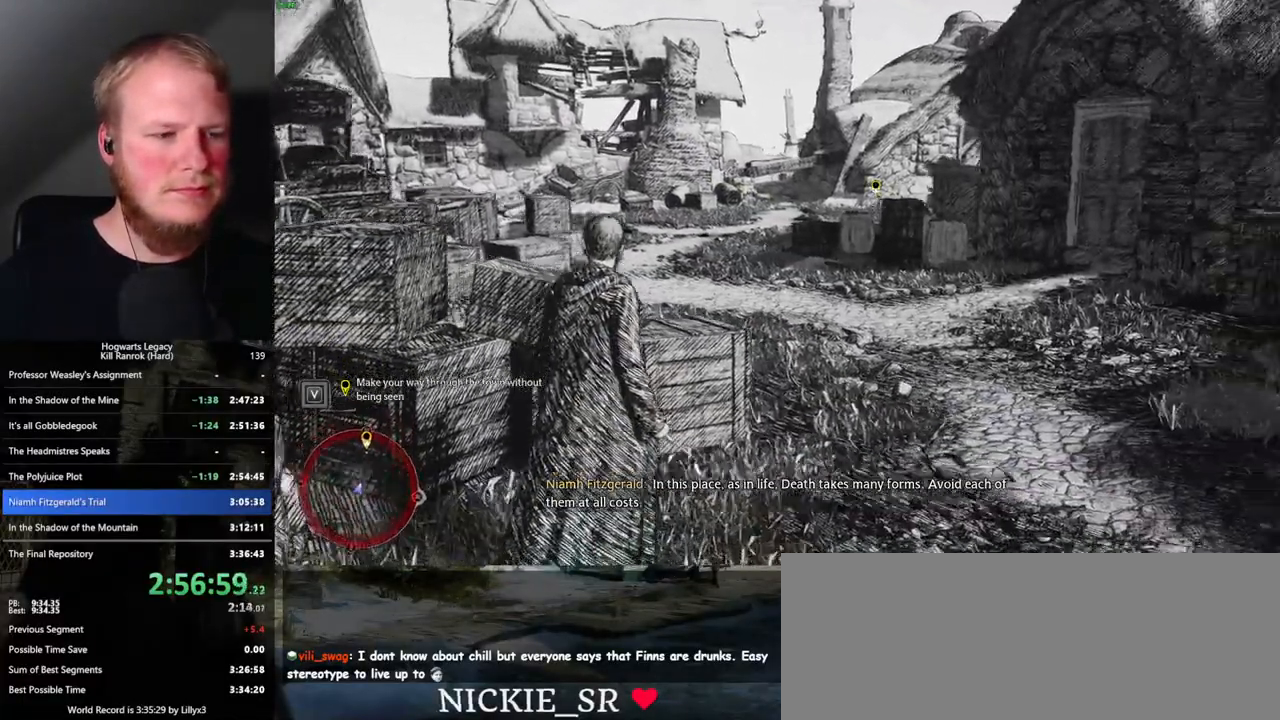
{"keys": ["w"], "mouse": [], "events": [[50, "w", "up"], [167, "w", "down"], [367, "space", "down"], [434, "space", "up"]]}
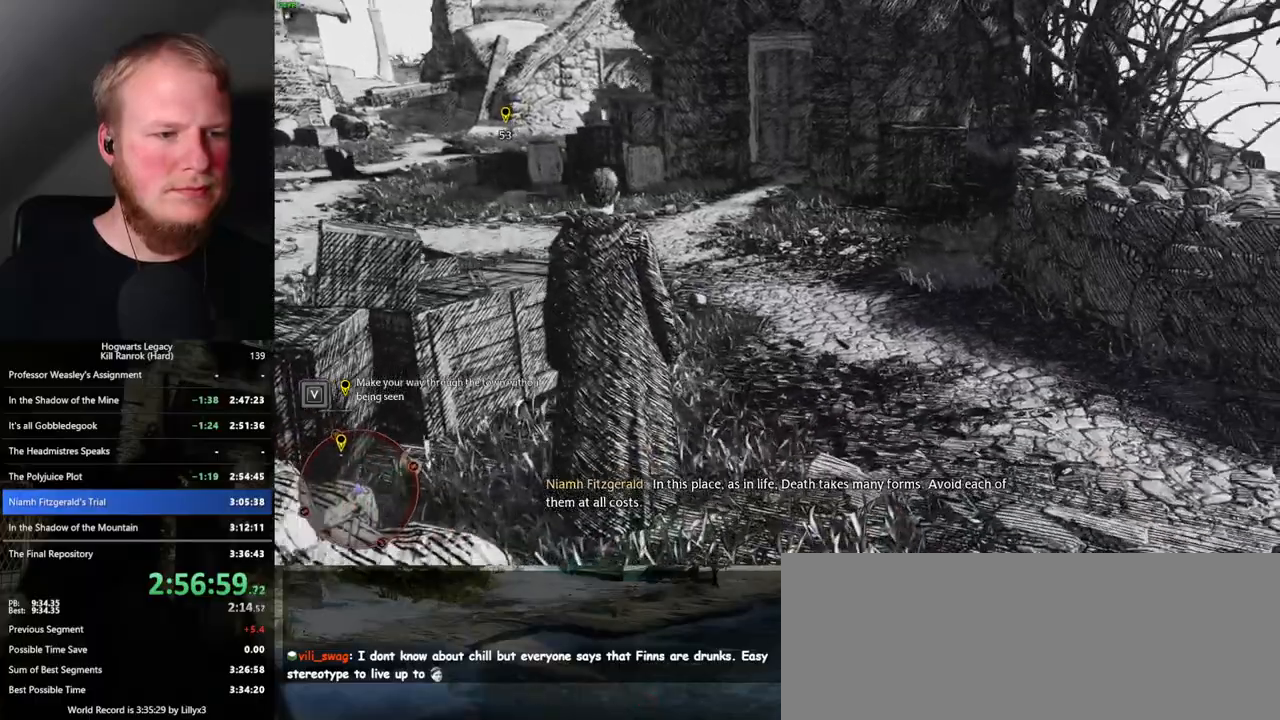
{"keys": ["w"], "mouse": [], "events": [[34, "space", "down"], [100, "space", "up"], [150, "space", "down"], [217, "space", "up"], [334, "space", "down"], [400, "space", "up"]]}